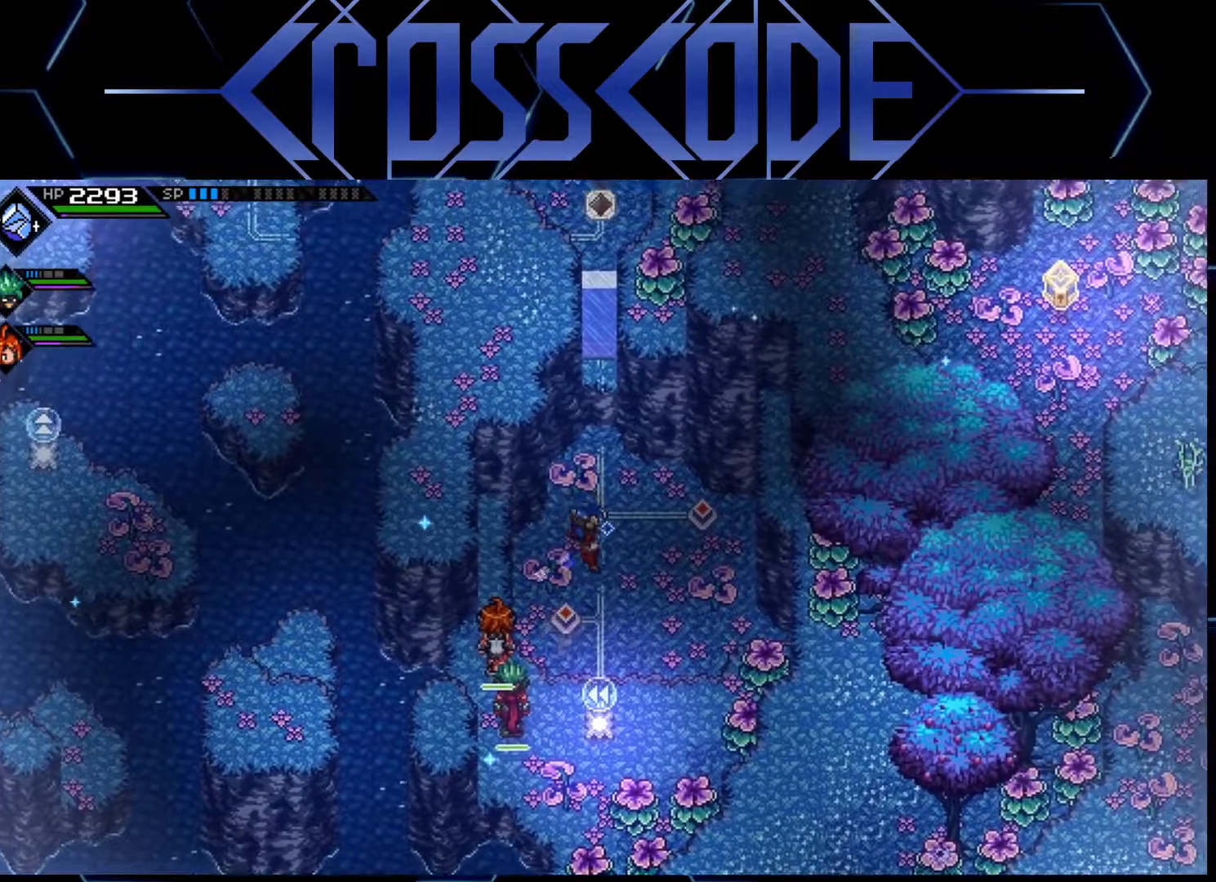
Gameplay with a controller (Xbox layout); each line is a JSON object with the inputs held at the frame after it. "events" lists button and stick changes between this image and that frame as [ms after this image, input, new state], when the widget could be followed in between.
{"buttons": [], "left_stick": "center", "right_stick": "center", "events": [[17, "left_stick", "down-left"], [150, "left_stick", "center"]]}
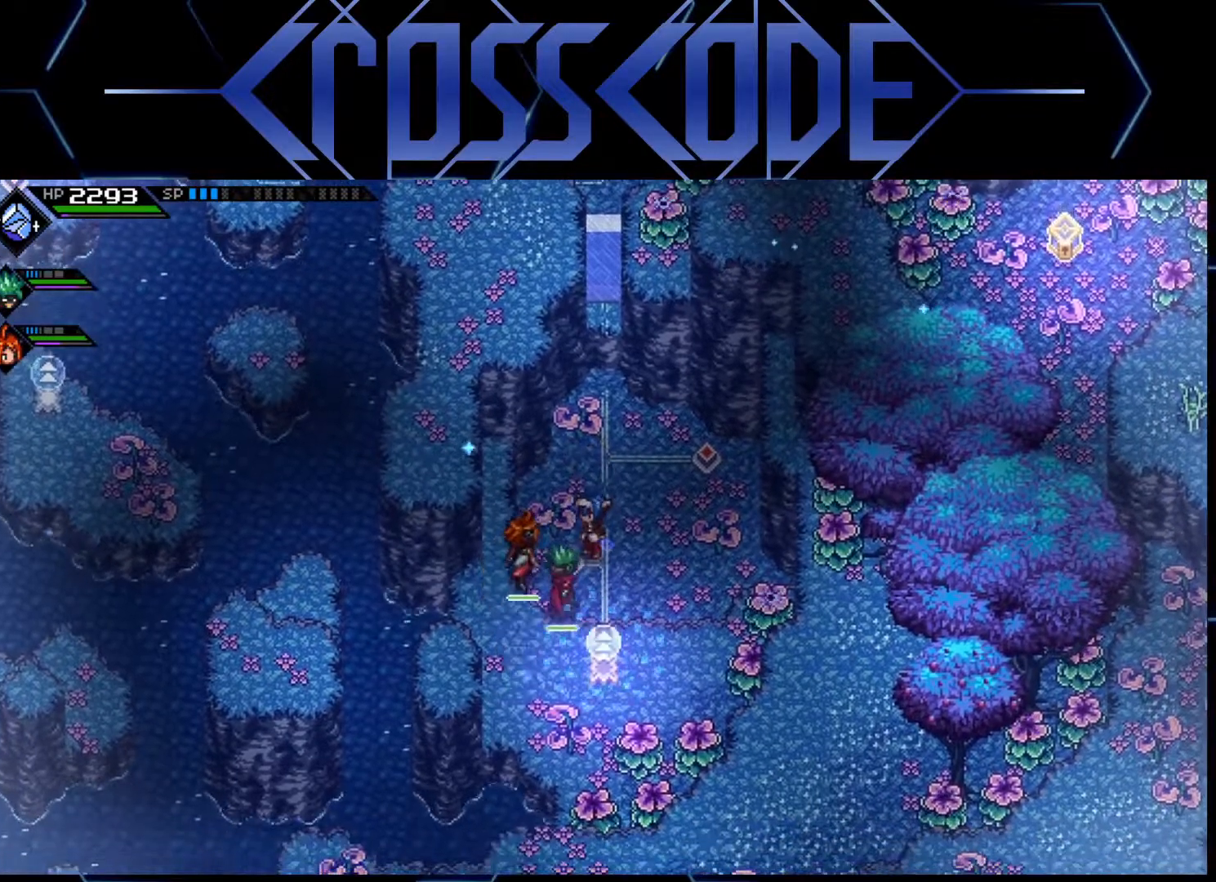
{"buttons": [], "left_stick": "center", "right_stick": "center", "events": []}
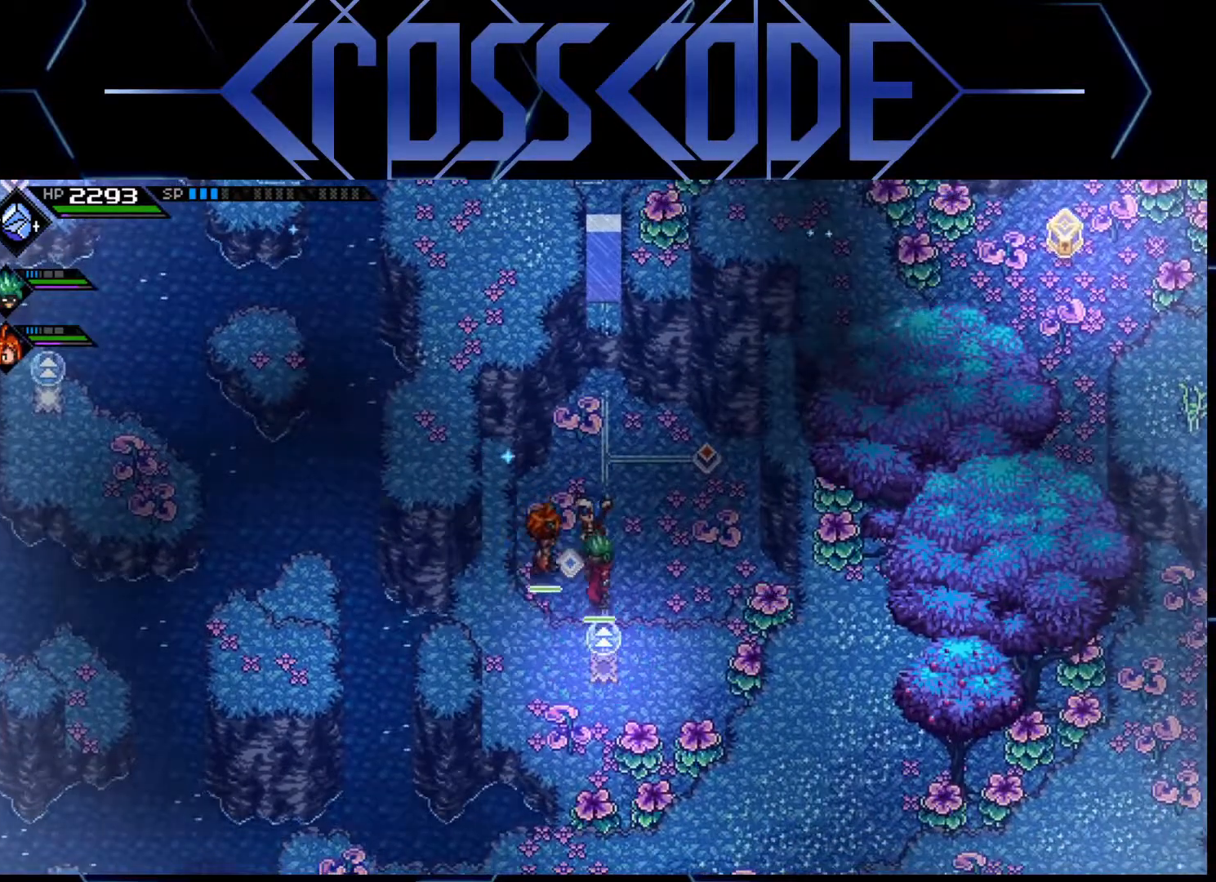
{"buttons": [], "left_stick": "up-right", "right_stick": "center", "events": [[333, "left_stick", "up-right"]]}
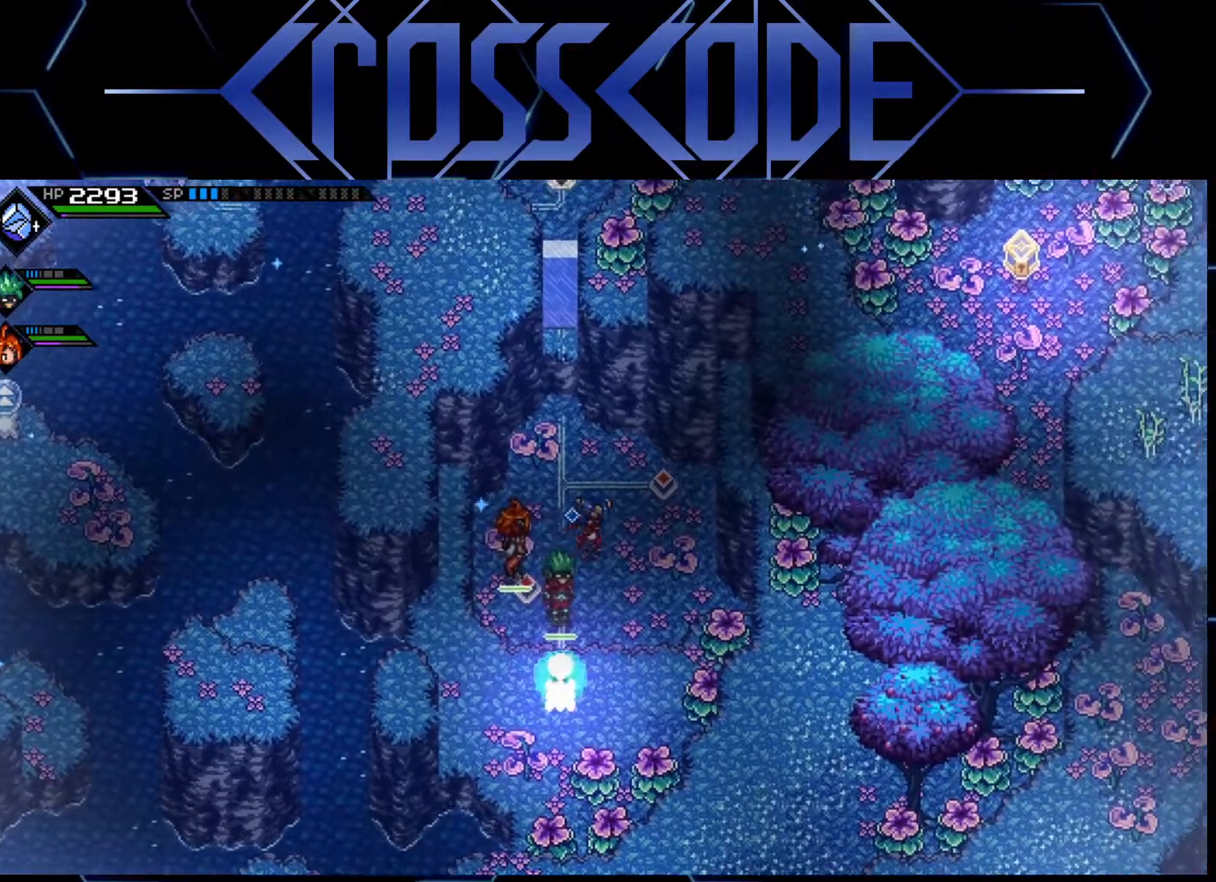
{"buttons": [], "left_stick": "up", "right_stick": "center", "events": [[133, "left_stick", "center"], [450, "left_stick", "up"]]}
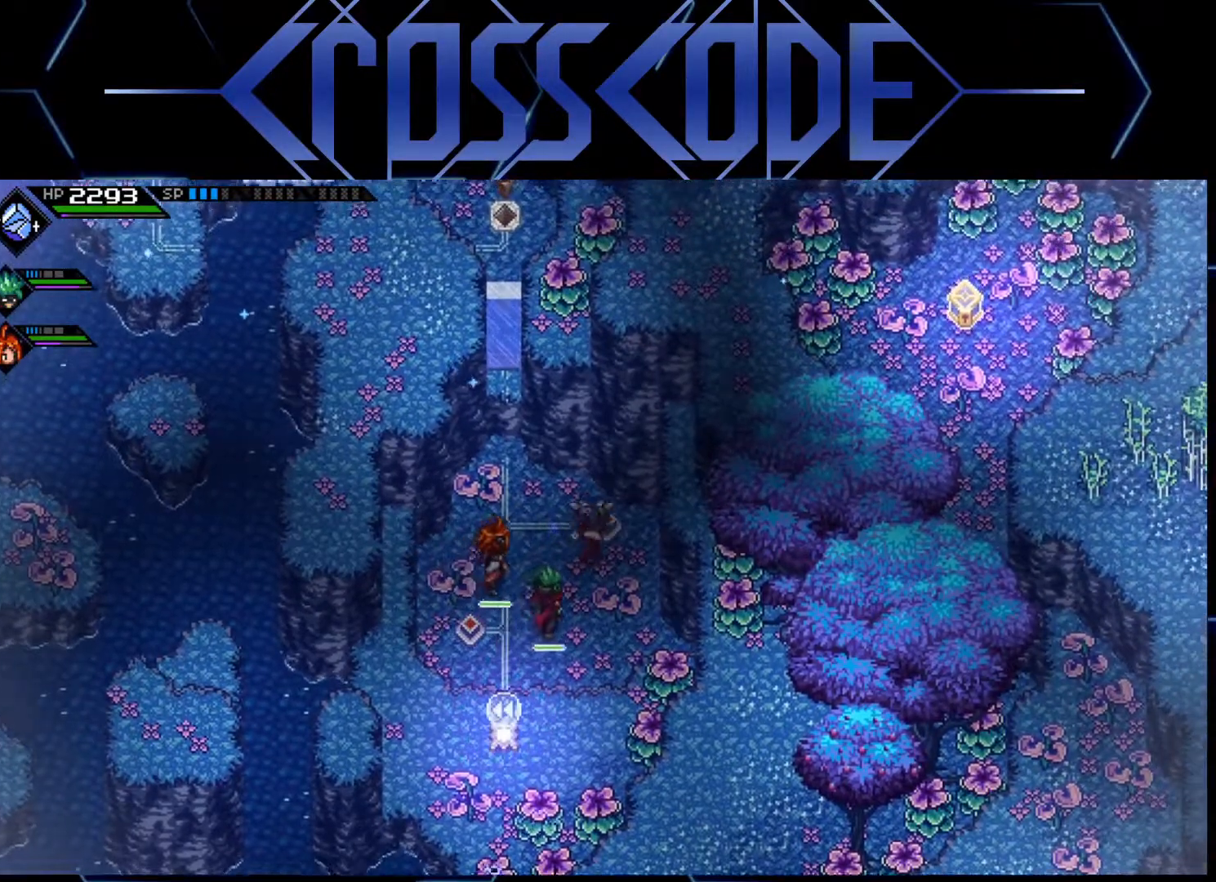
{"buttons": [], "left_stick": "center", "right_stick": "center", "events": [[100, "left_stick", "center"]]}
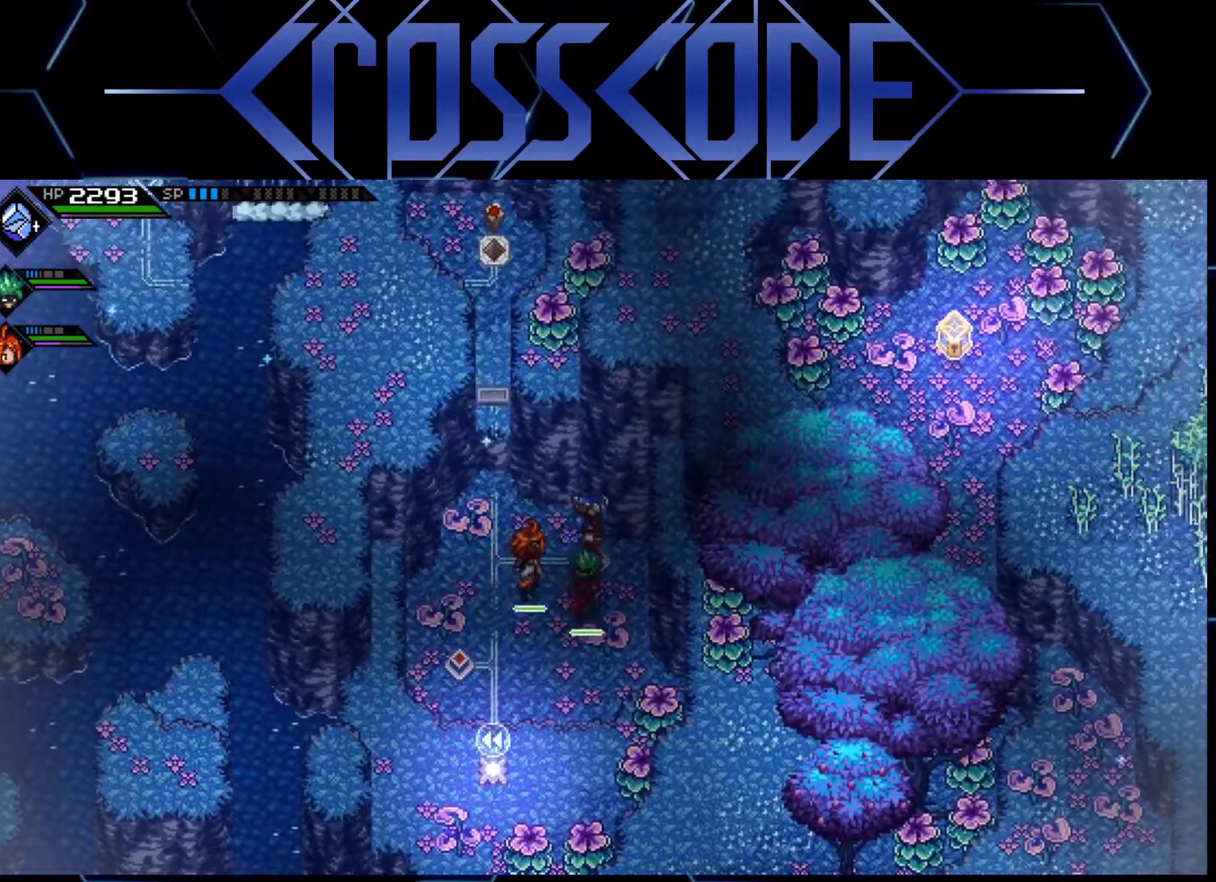
{"buttons": [], "left_stick": "center", "right_stick": "center", "events": []}
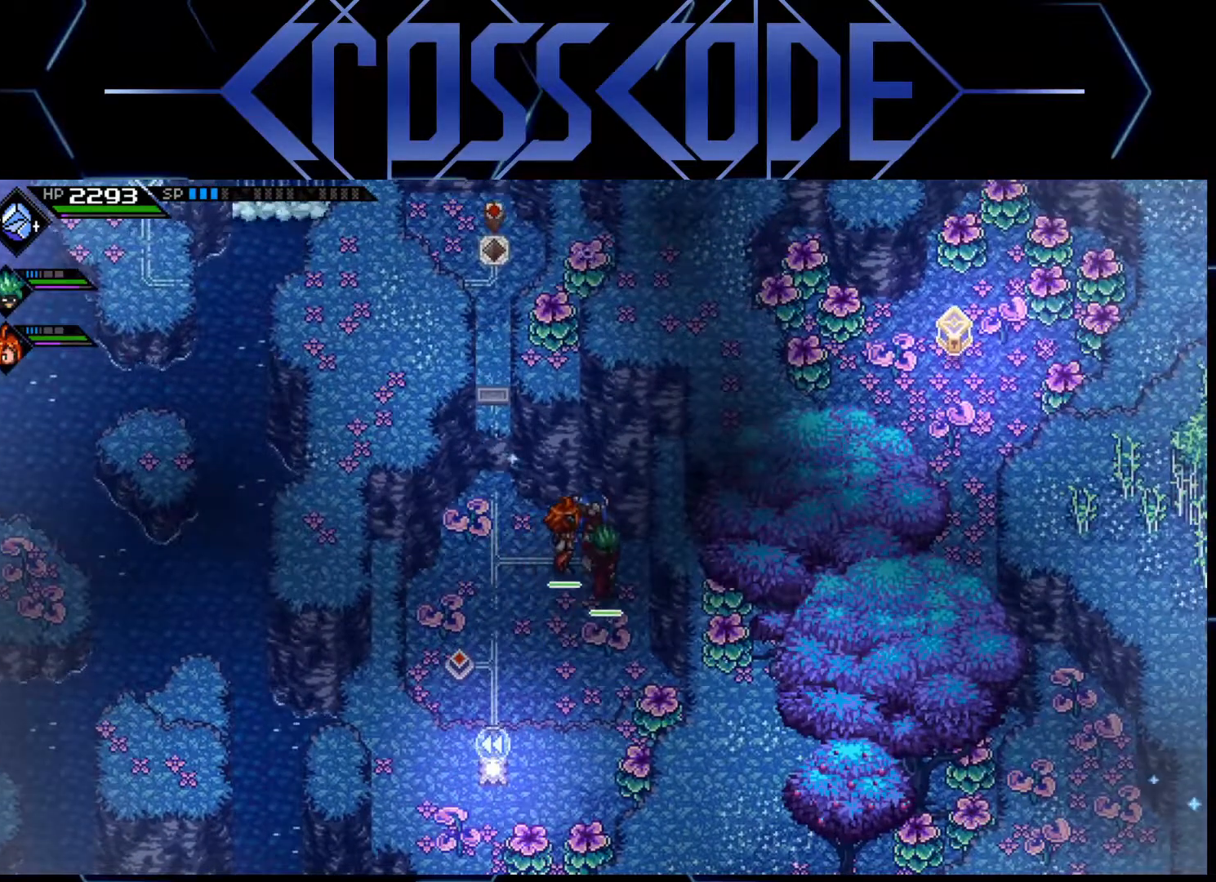
{"buttons": [], "left_stick": "center", "right_stick": "center", "events": []}
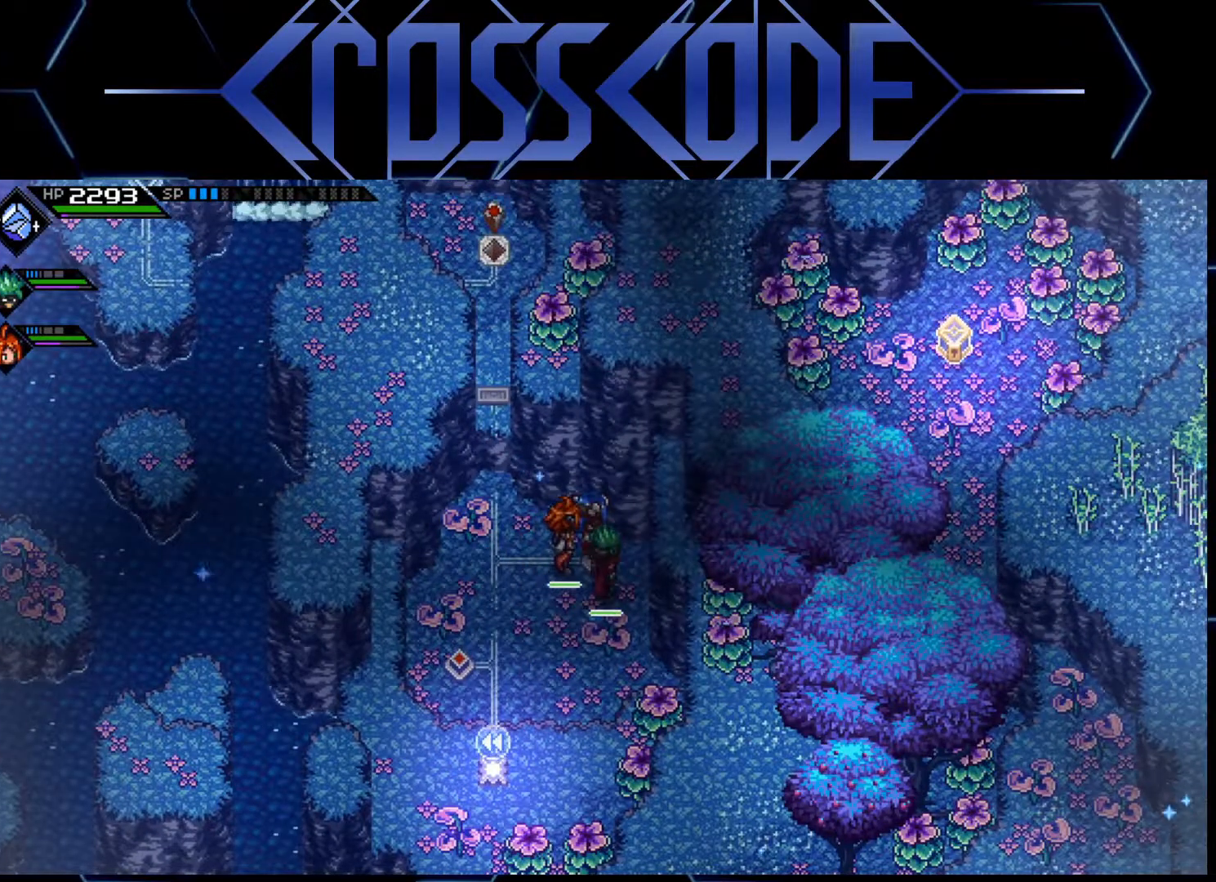
{"buttons": [], "left_stick": "center", "right_stick": "center", "events": []}
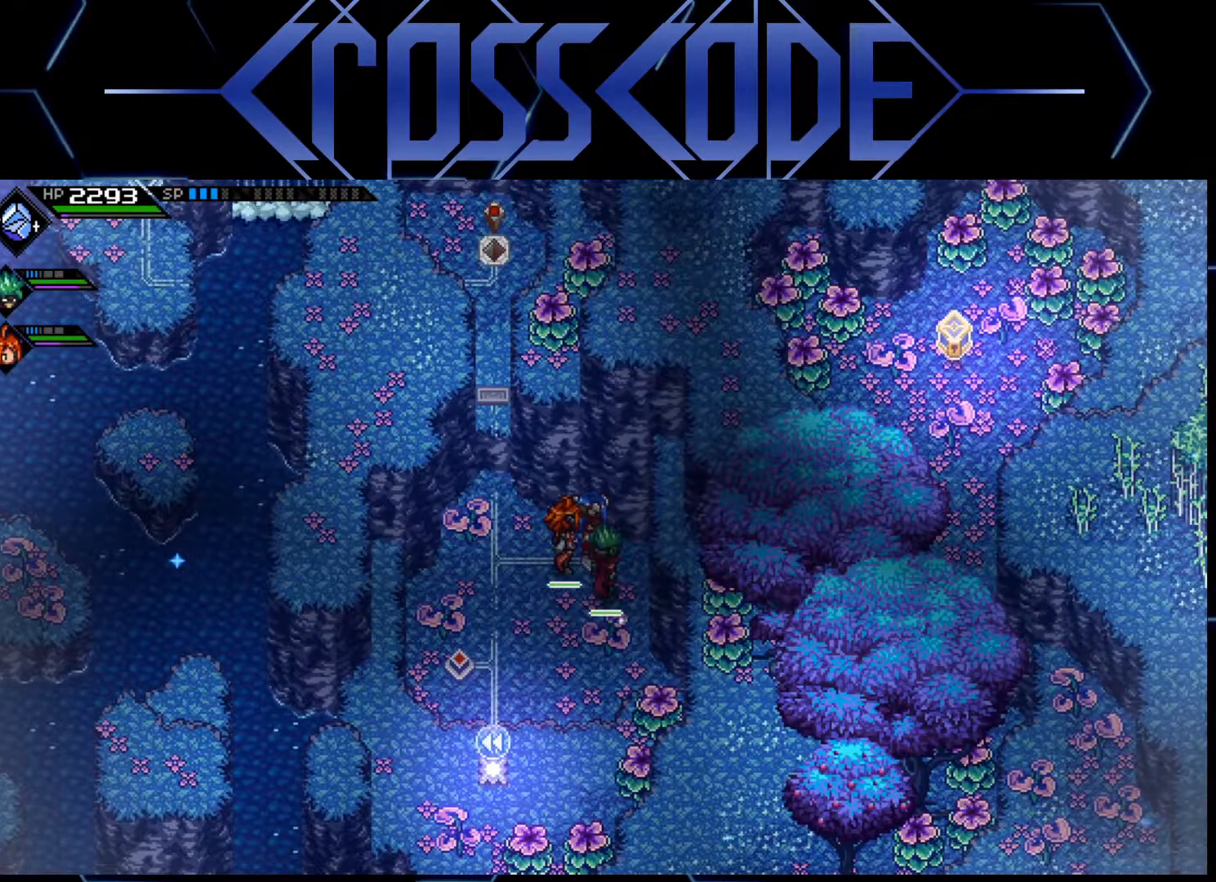
{"buttons": [], "left_stick": "center", "right_stick": "center", "events": []}
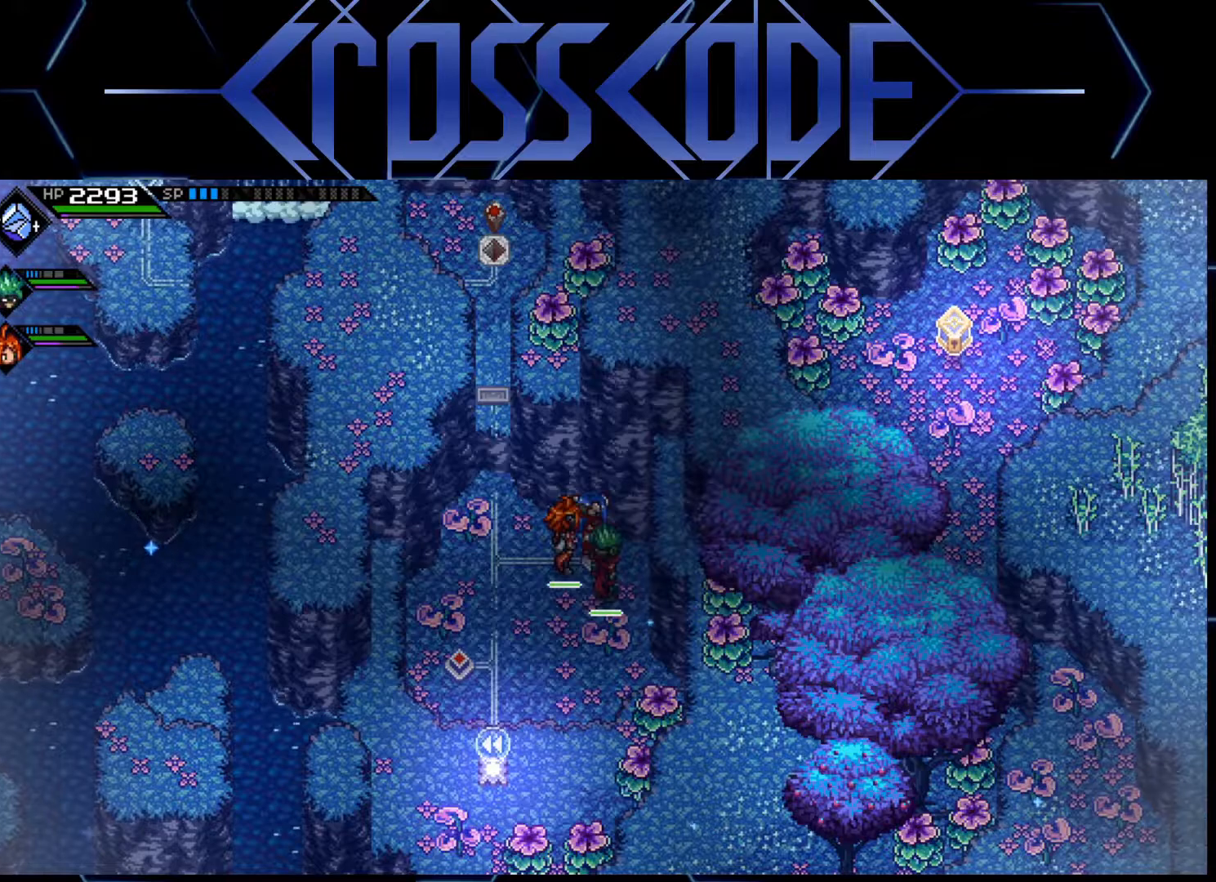
{"buttons": [], "left_stick": "down-left", "right_stick": "center", "events": [[250, "left_stick", "down-left"]]}
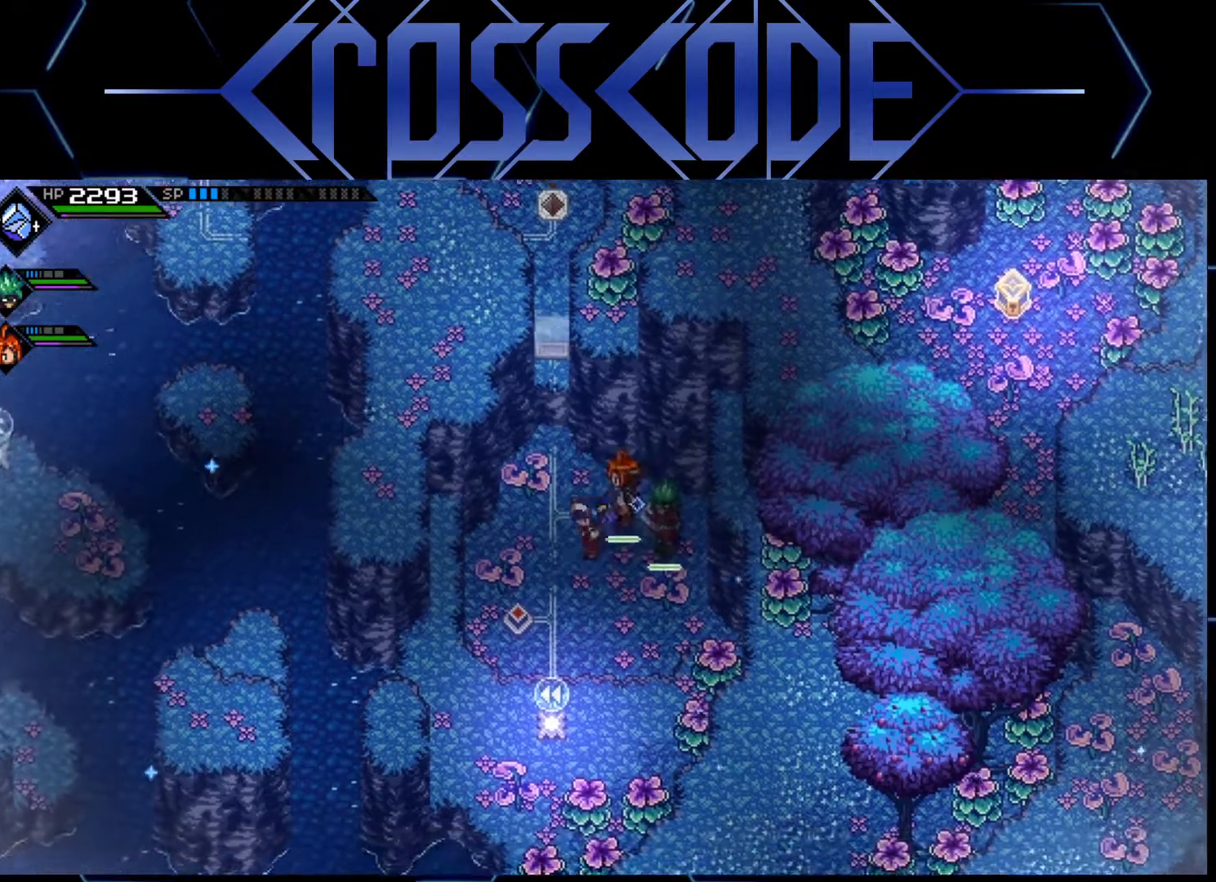
{"buttons": [], "left_stick": "center", "right_stick": "center", "events": [[217, "left_stick", "center"]]}
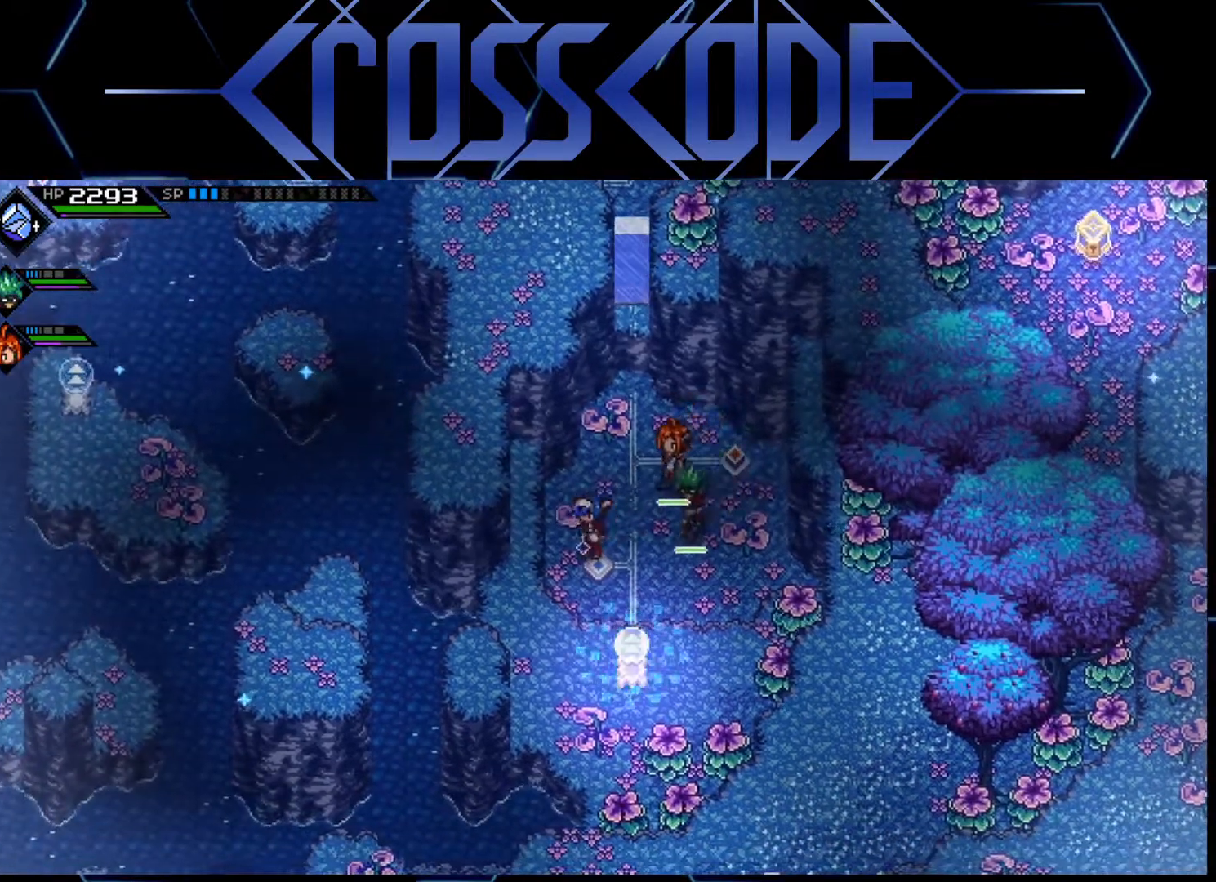
{"buttons": [], "left_stick": "right", "right_stick": "center", "events": [[200, "left_stick", "right"]]}
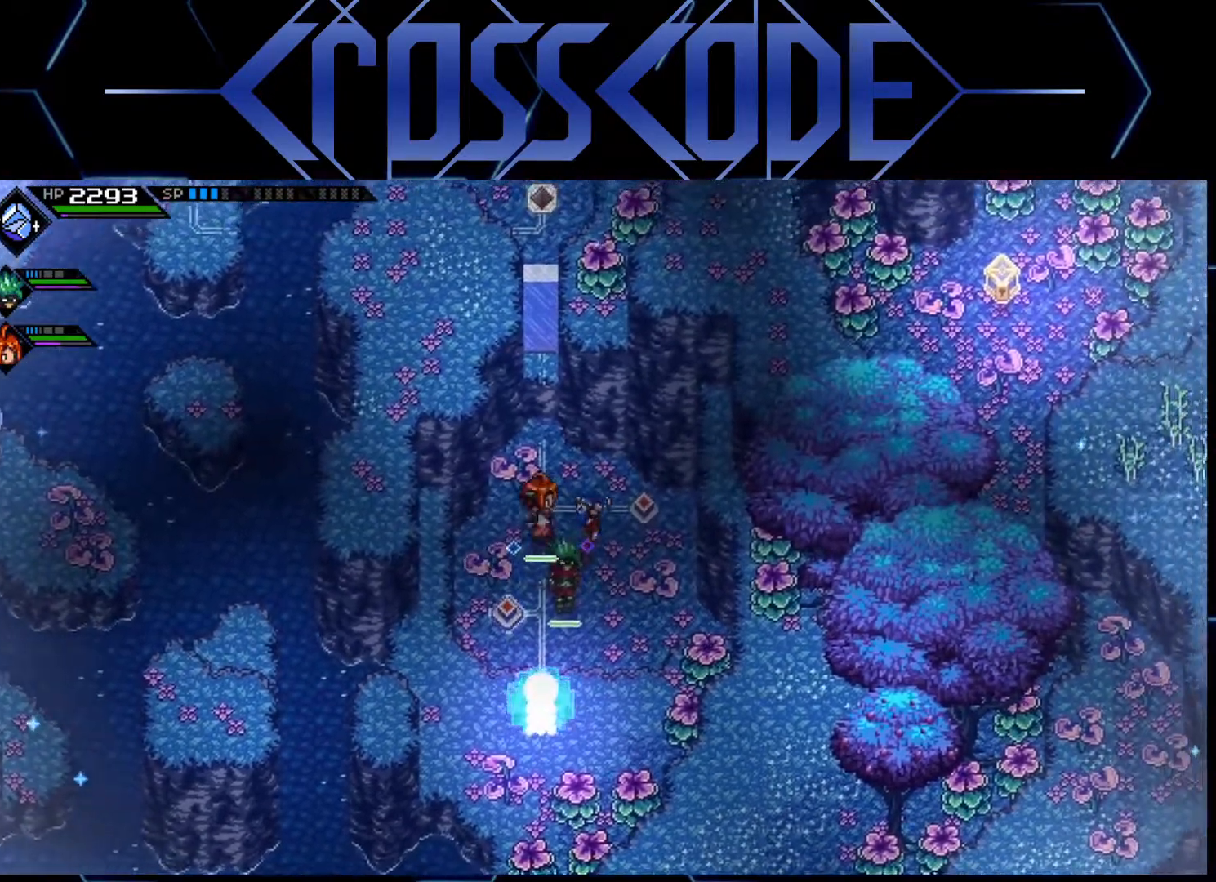
{"buttons": [], "left_stick": "down-left", "right_stick": "center", "events": [[100, "left_stick", "center"], [400, "left_stick", "down-left"]]}
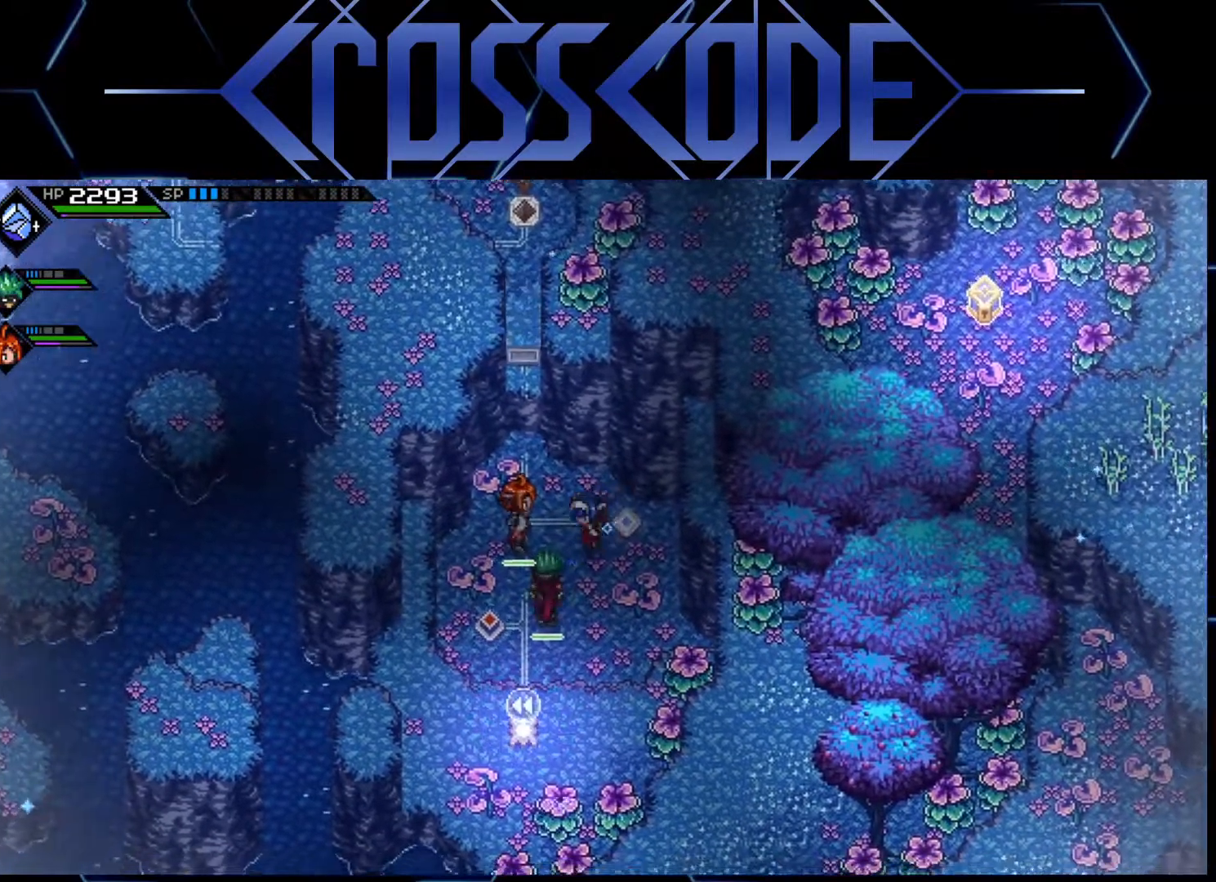
{"buttons": [], "left_stick": "down-left", "right_stick": "center", "events": []}
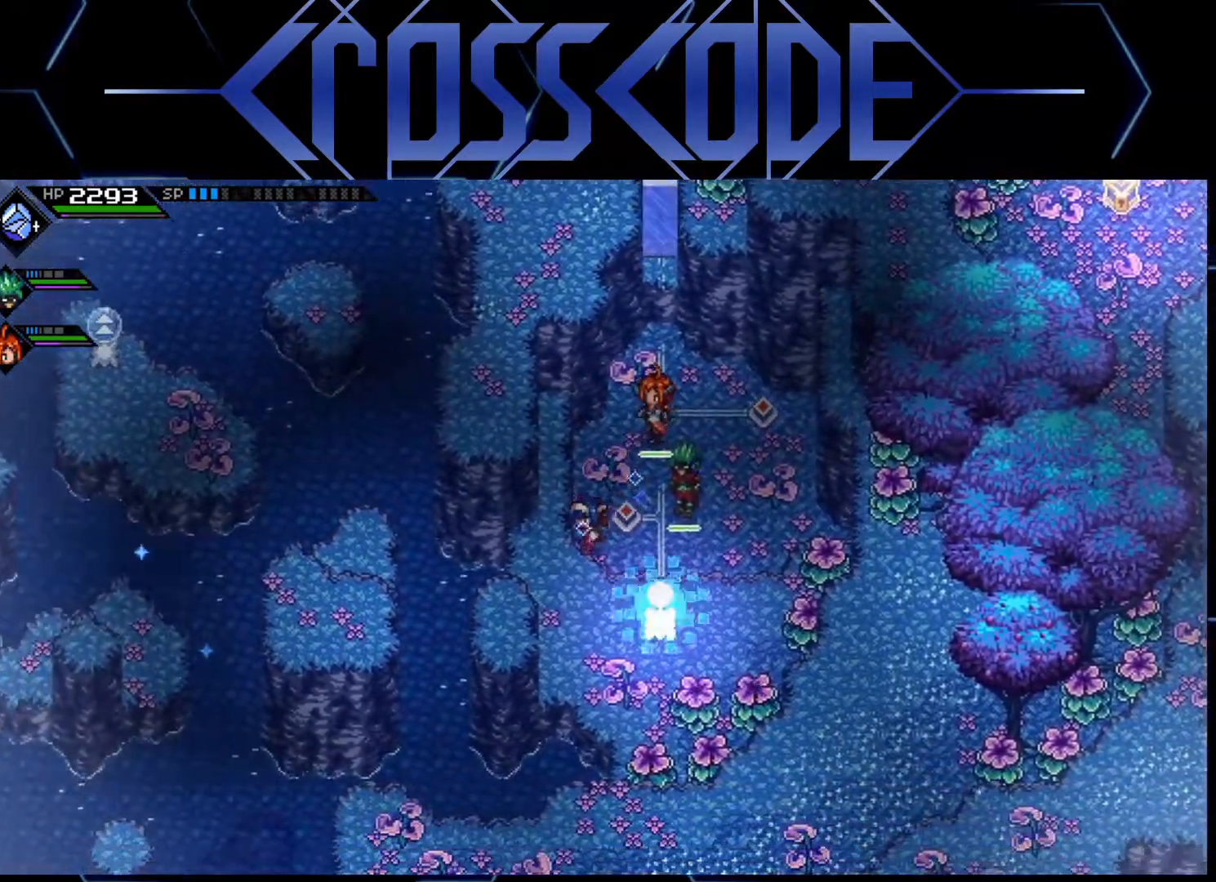
{"buttons": [], "left_stick": "left", "right_stick": "center", "events": [[33, "left_stick", "center"], [400, "left_stick", "left"]]}
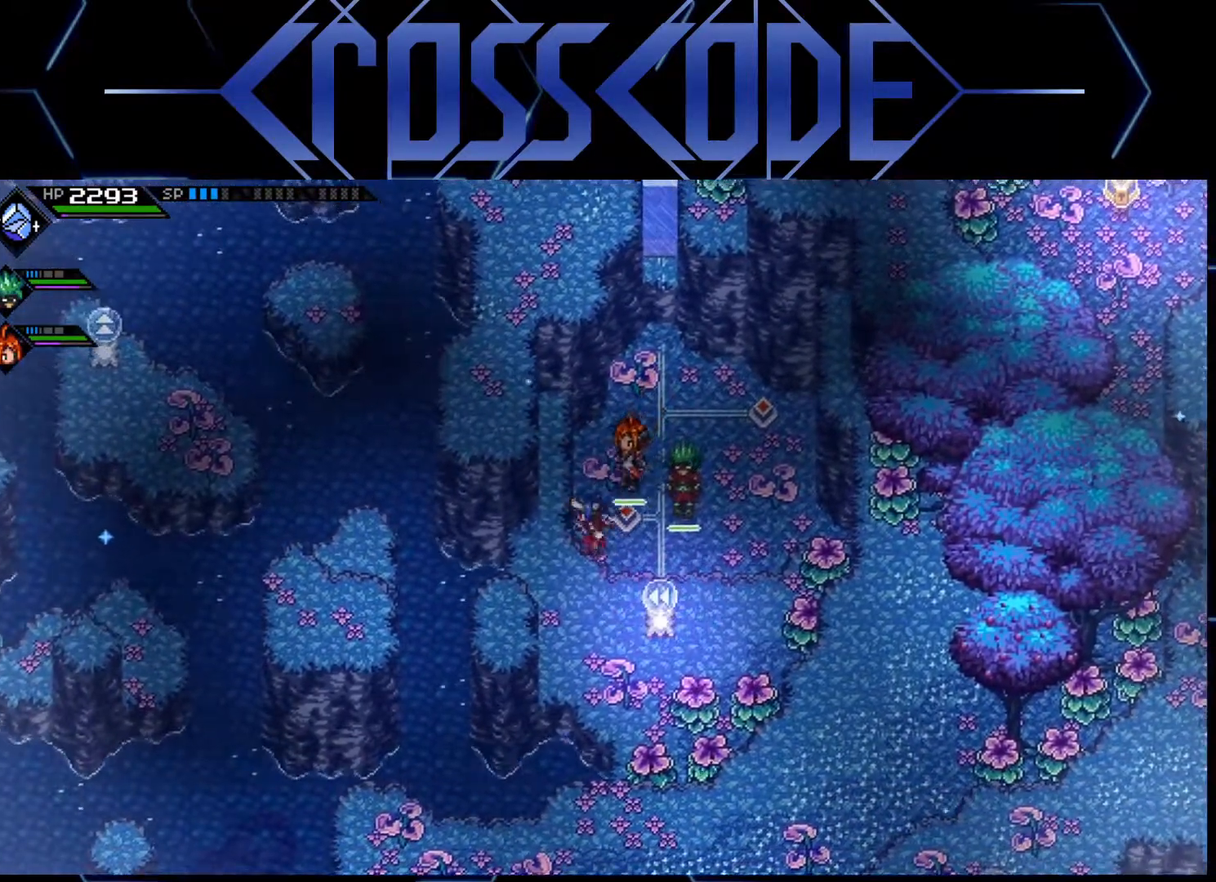
{"buttons": [], "left_stick": "center", "right_stick": "center", "events": [[267, "left_stick", "down-left"], [483, "left_stick", "center"]]}
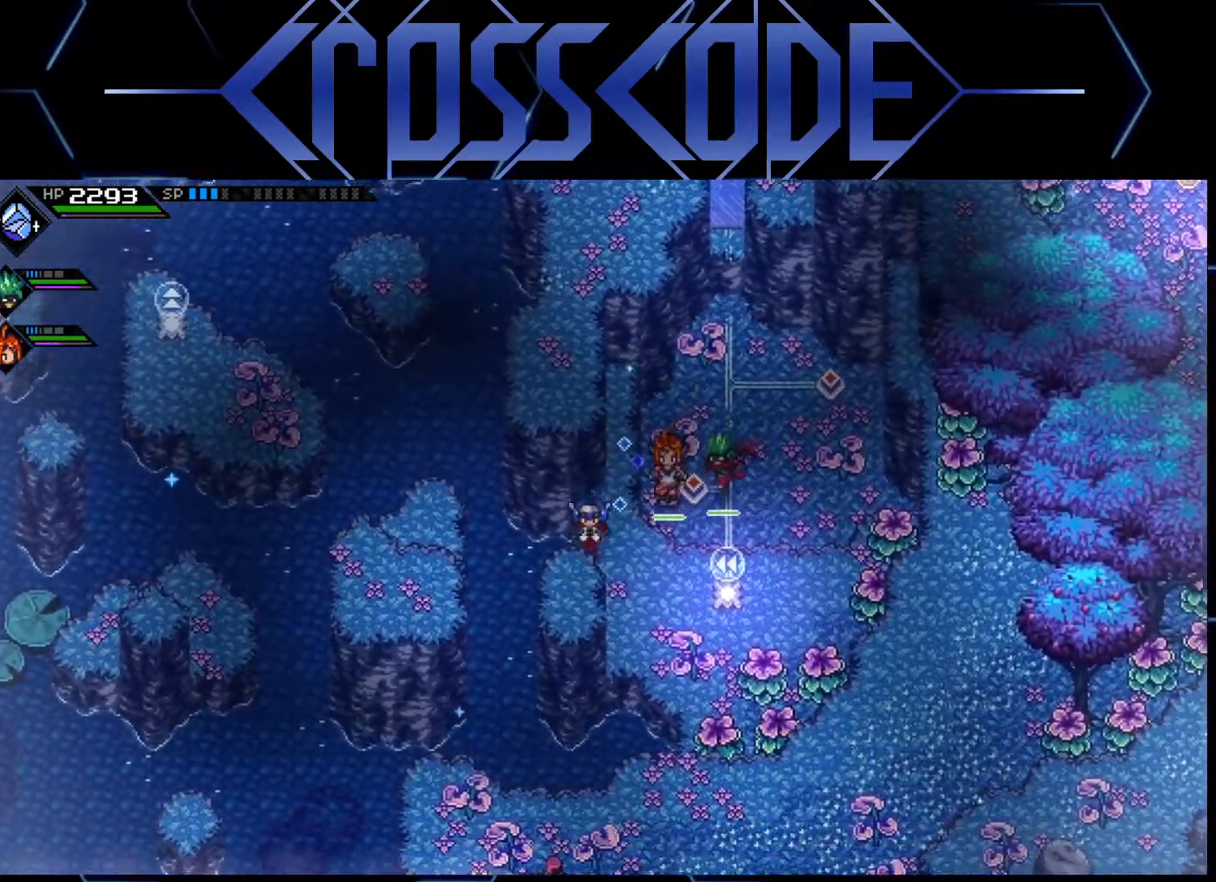
{"buttons": [], "left_stick": "center", "right_stick": "up", "events": [[233, "left_stick", "right"], [417, "left_stick", "center"], [483, "right_stick", "up"]]}
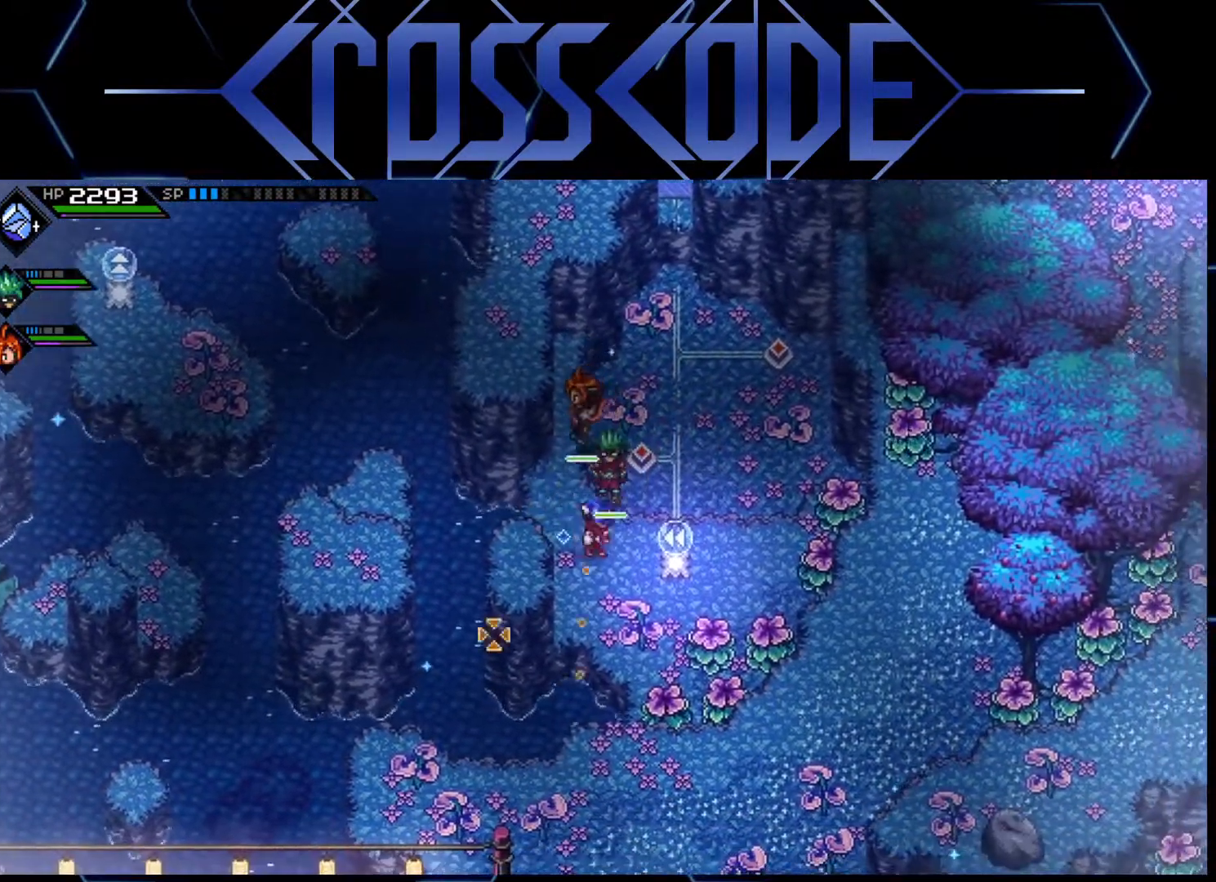
{"buttons": [], "left_stick": "center", "right_stick": "up", "events": []}
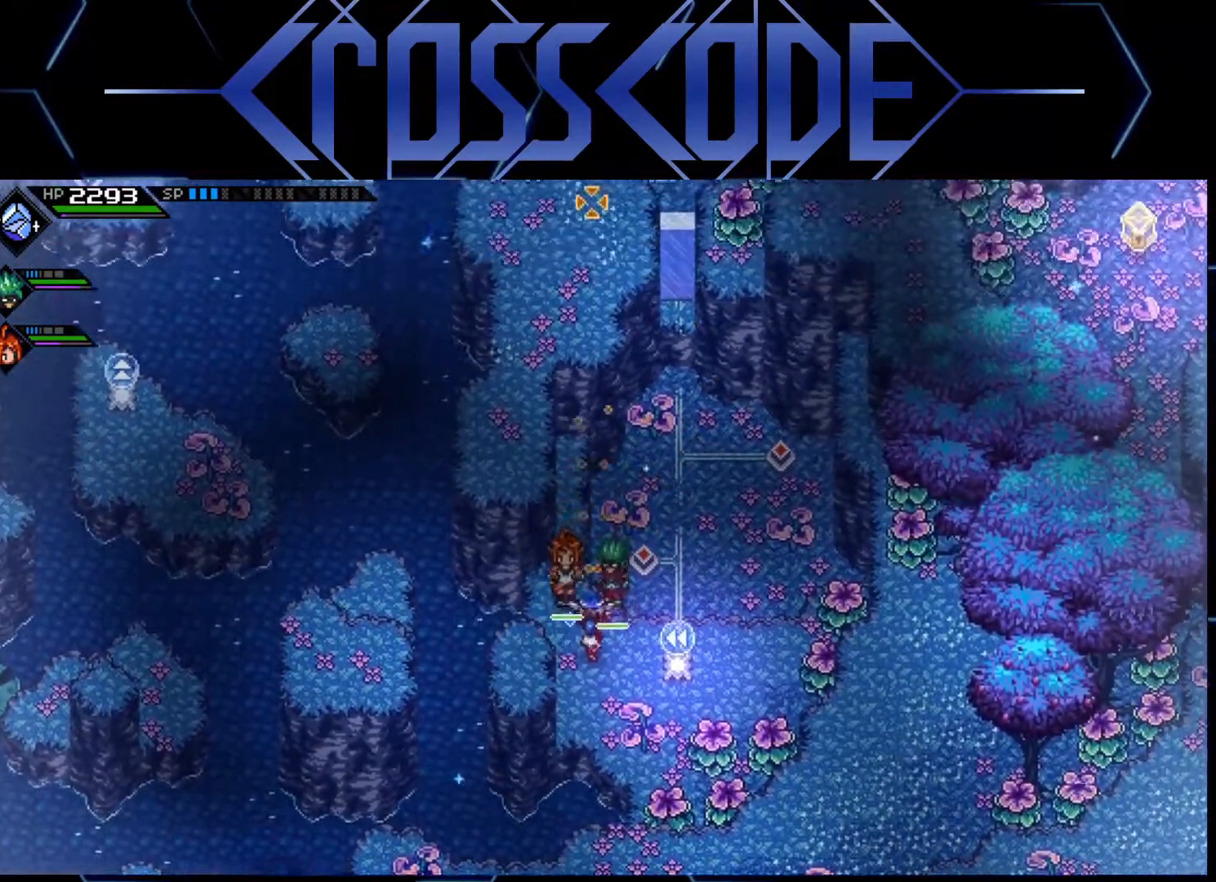
{"buttons": [], "left_stick": "down", "right_stick": "center", "events": [[250, "right_stick", "center"], [317, "left_stick", "down"]]}
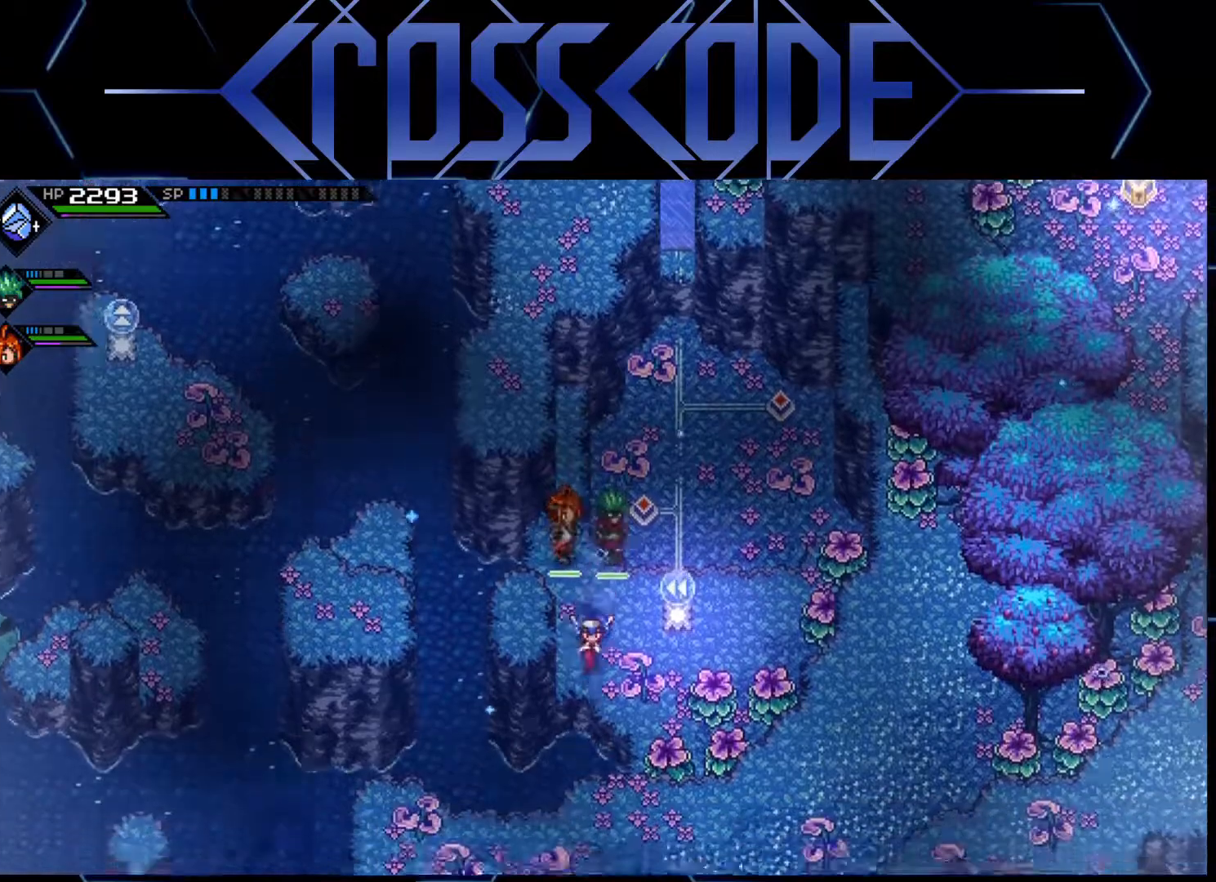
{"buttons": [], "left_stick": "center", "right_stick": "center", "events": [[67, "left_stick", "down-right"], [167, "left_stick", "center"]]}
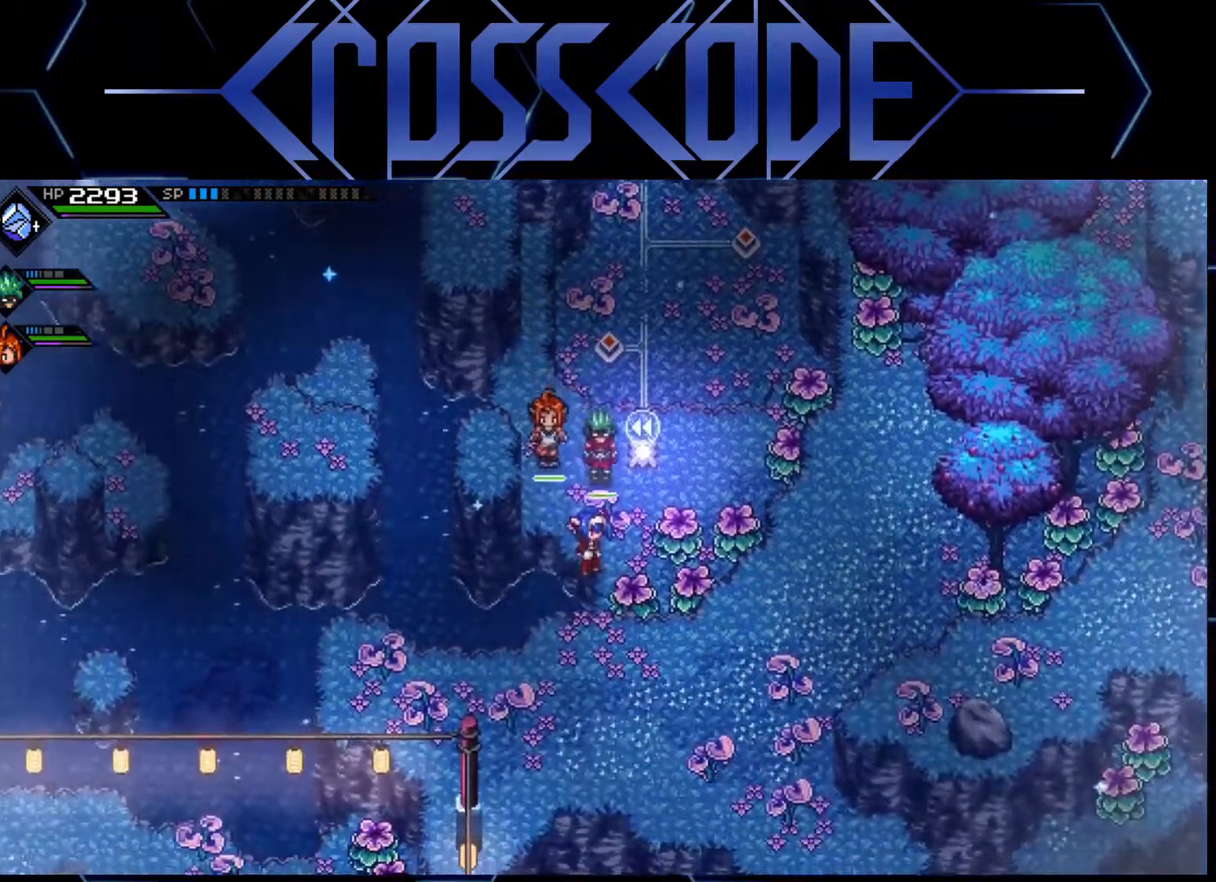
{"buttons": [], "left_stick": "left", "right_stick": "center", "events": [[167, "left_stick", "up-left"], [500, "left_stick", "left"]]}
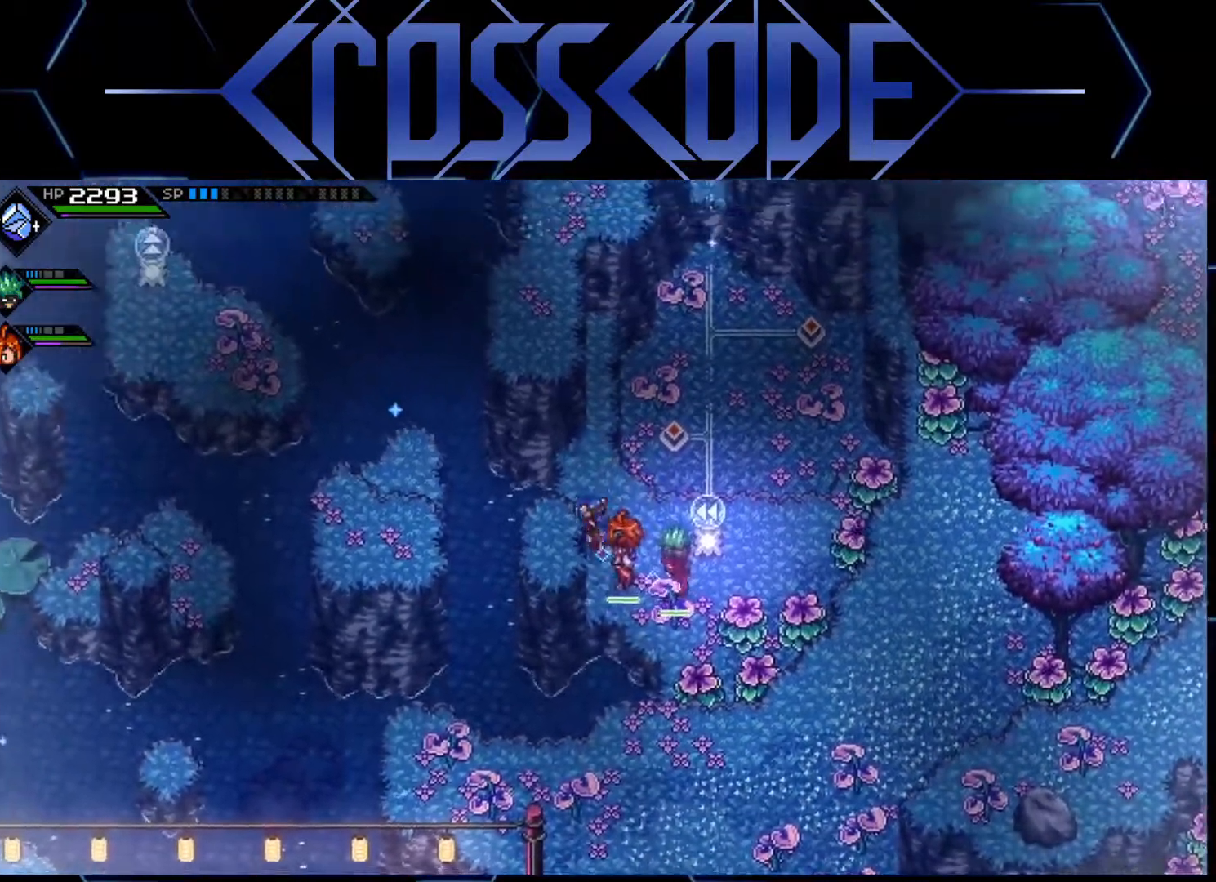
{"buttons": [], "left_stick": "center", "right_stick": "center", "events": [[333, "left_stick", "up-left"], [483, "left_stick", "center"]]}
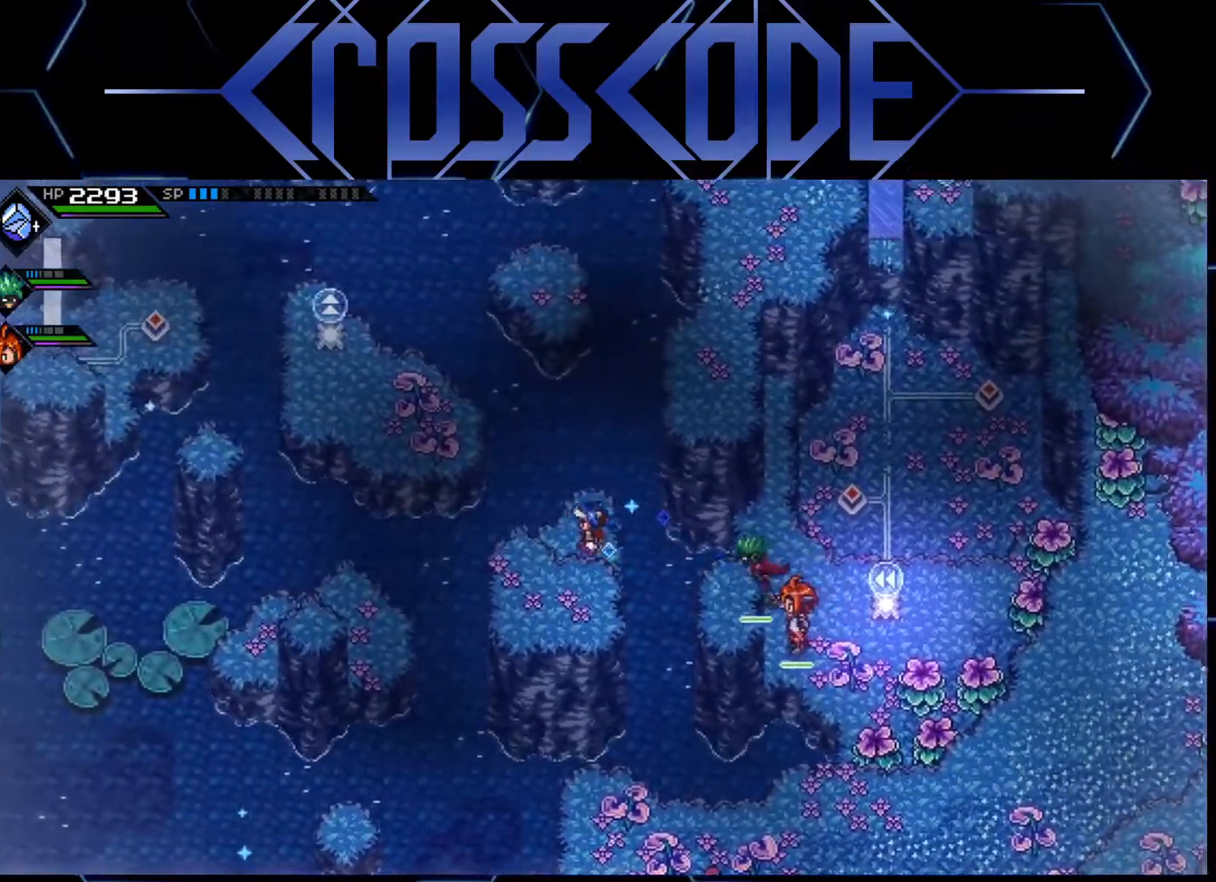
{"buttons": [], "left_stick": "up-left", "right_stick": "center", "events": [[133, "left_stick", "up-left"]]}
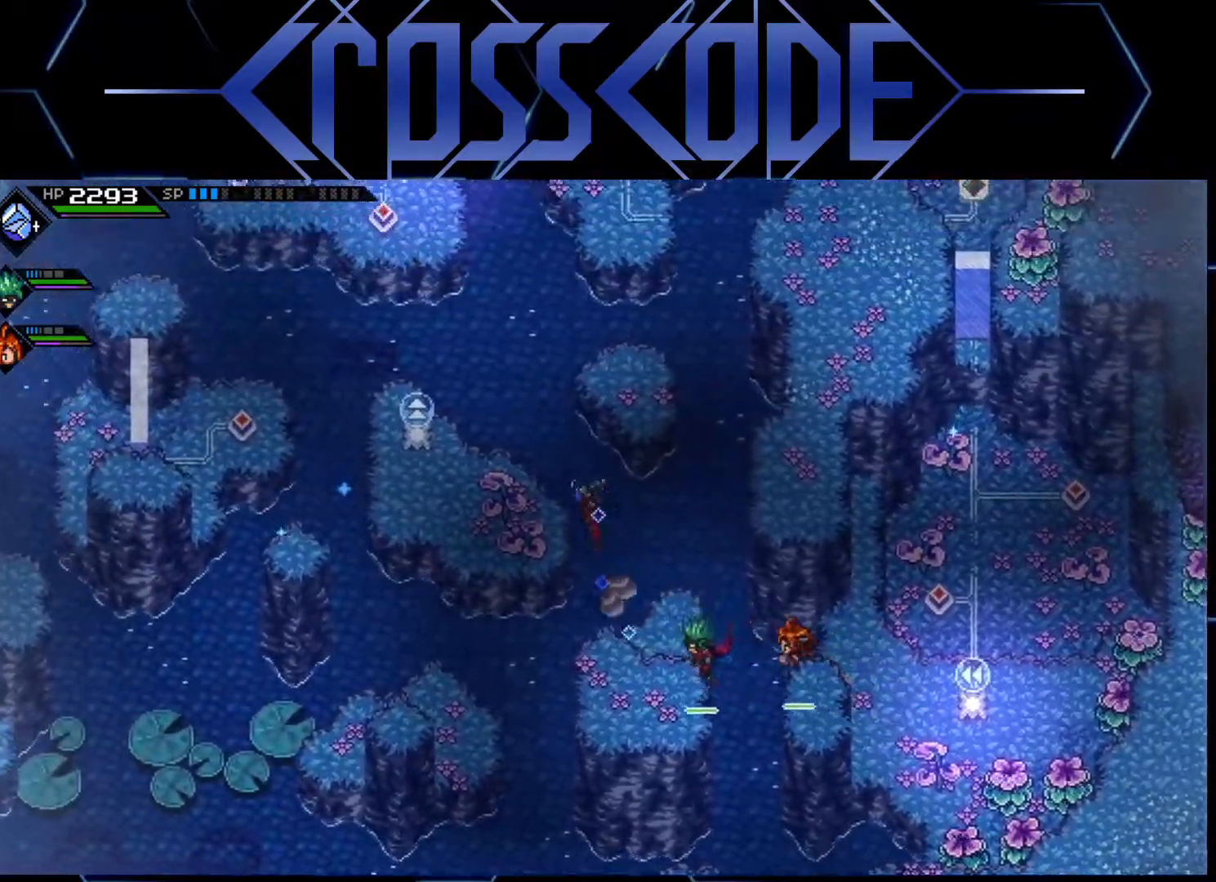
{"buttons": [], "left_stick": "center", "right_stick": "center", "events": [[133, "left_stick", "center"]]}
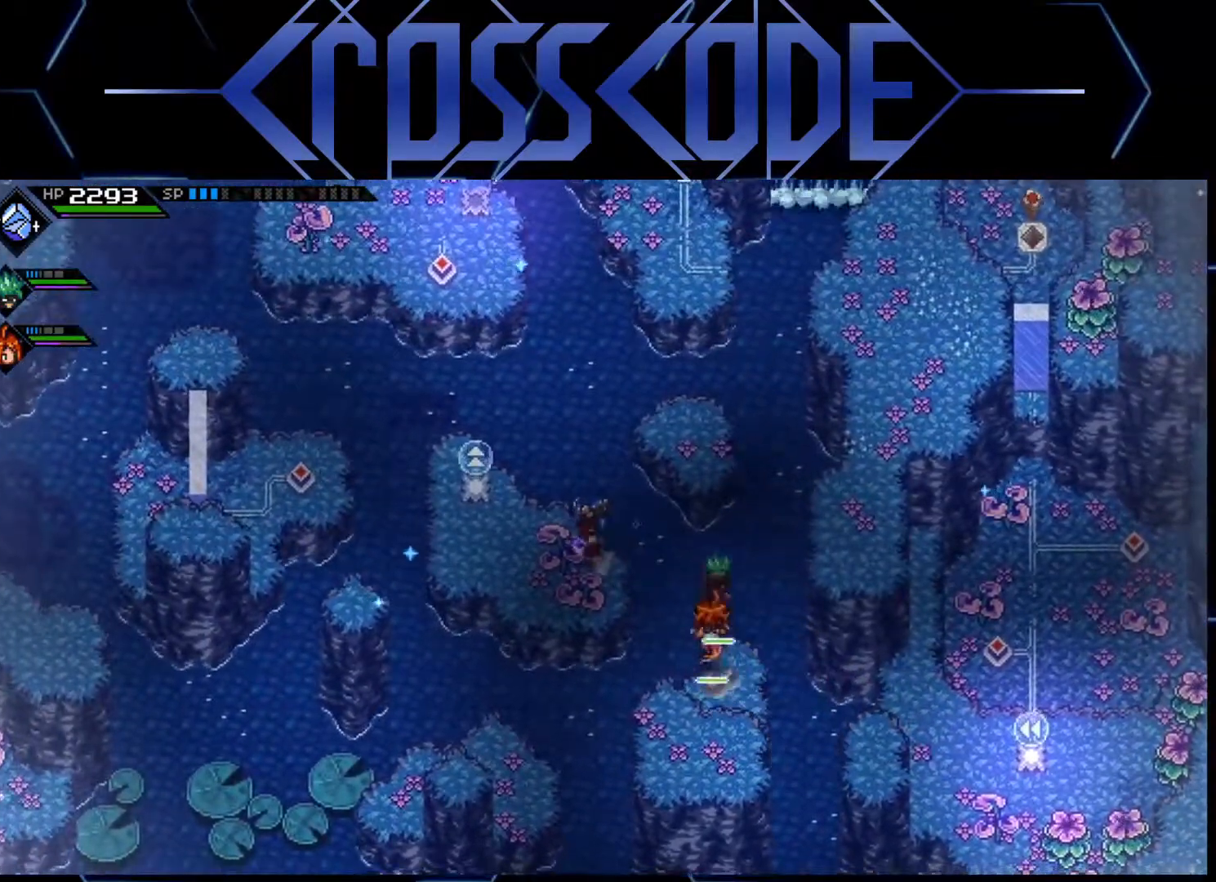
{"buttons": [], "left_stick": "up-right", "right_stick": "center", "events": [[133, "left_stick", "up-right"]]}
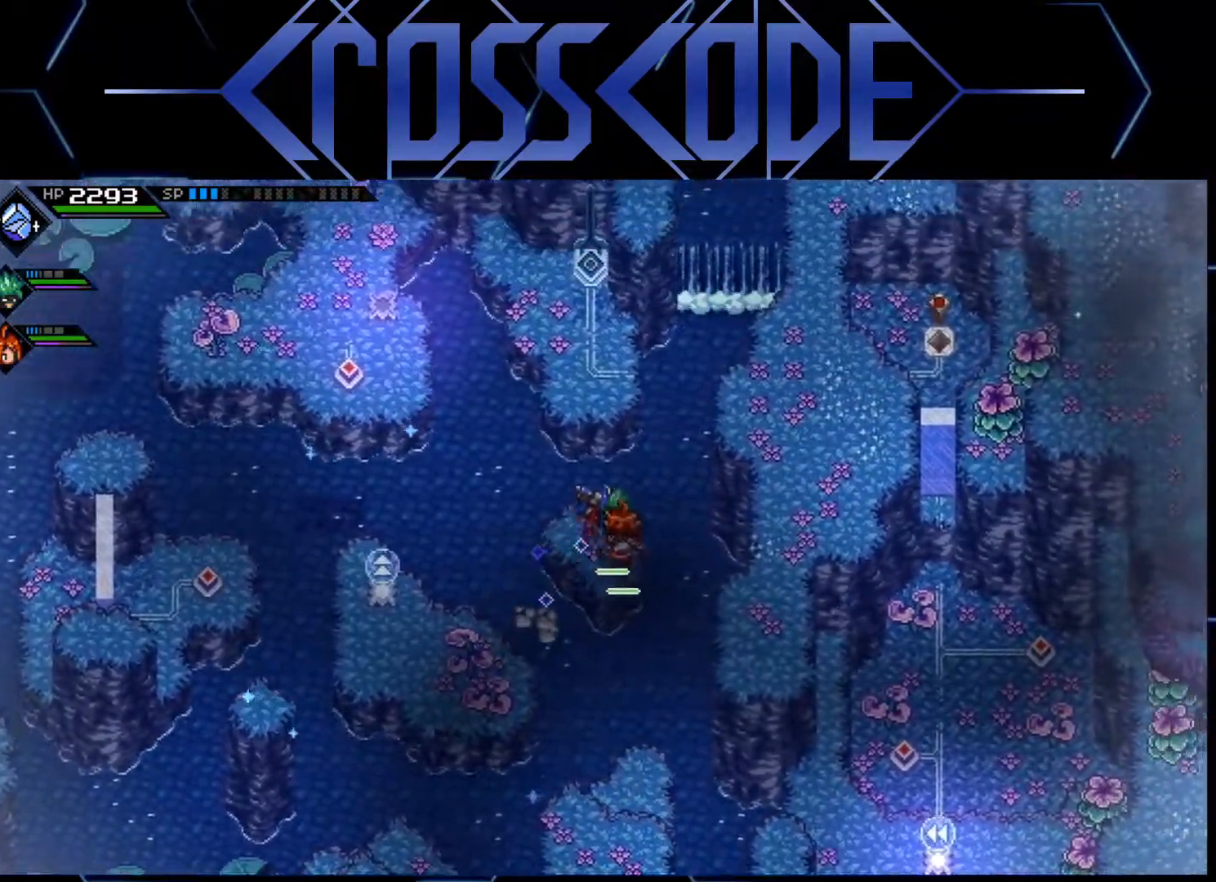
{"buttons": [], "left_stick": "center", "right_stick": "center", "events": [[67, "left_stick", "center"]]}
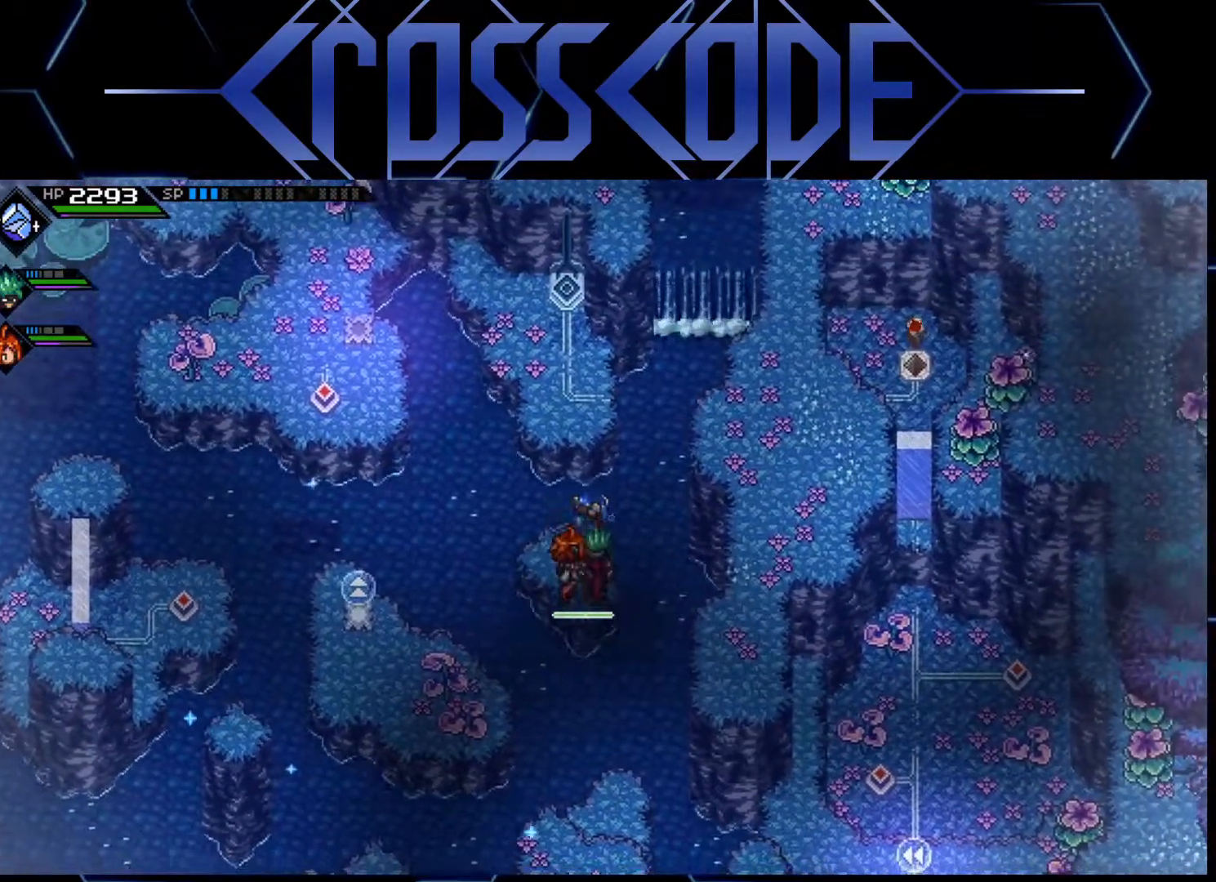
{"buttons": [], "left_stick": "up", "right_stick": "center", "events": [[83, "left_stick", "up"]]}
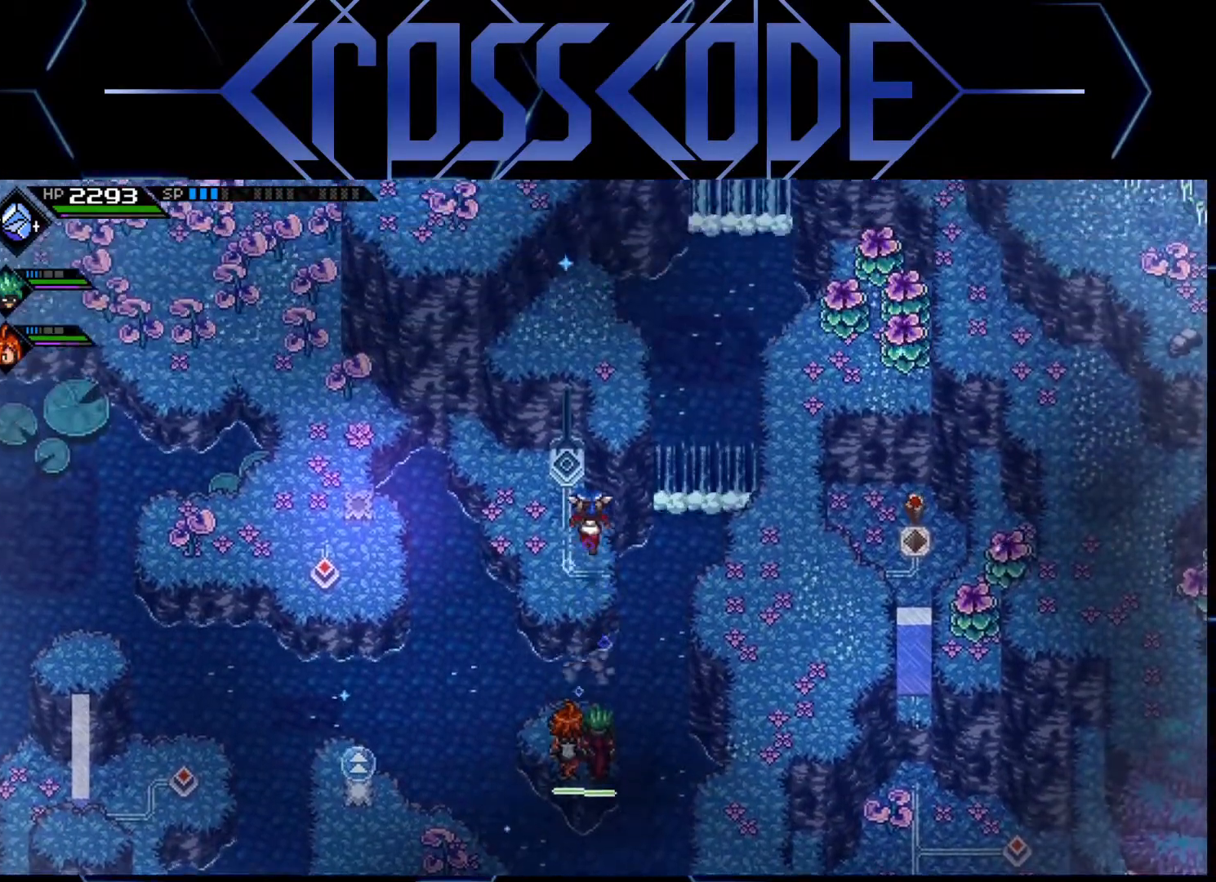
{"buttons": [], "left_stick": "center", "right_stick": "center", "events": [[50, "left_stick", "center"]]}
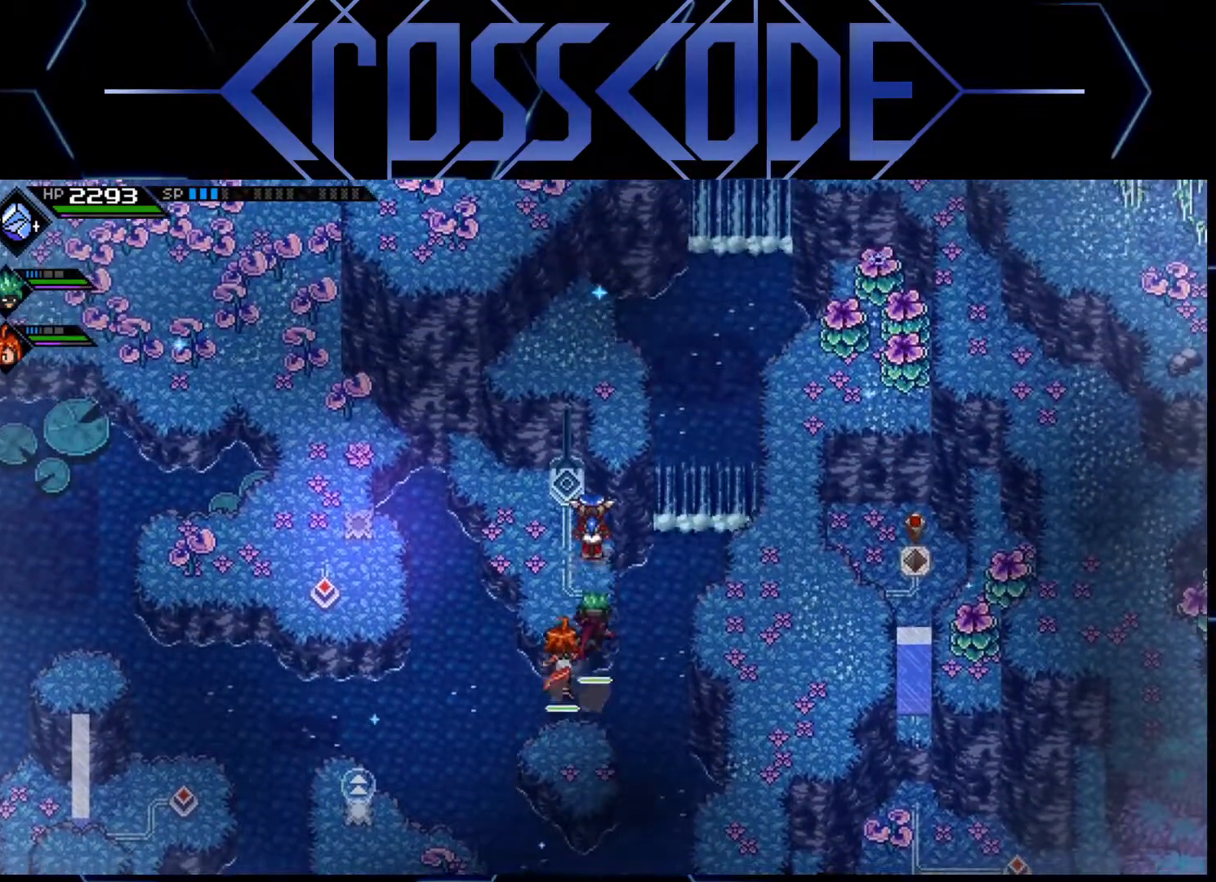
{"buttons": [], "left_stick": "center", "right_stick": "center", "events": []}